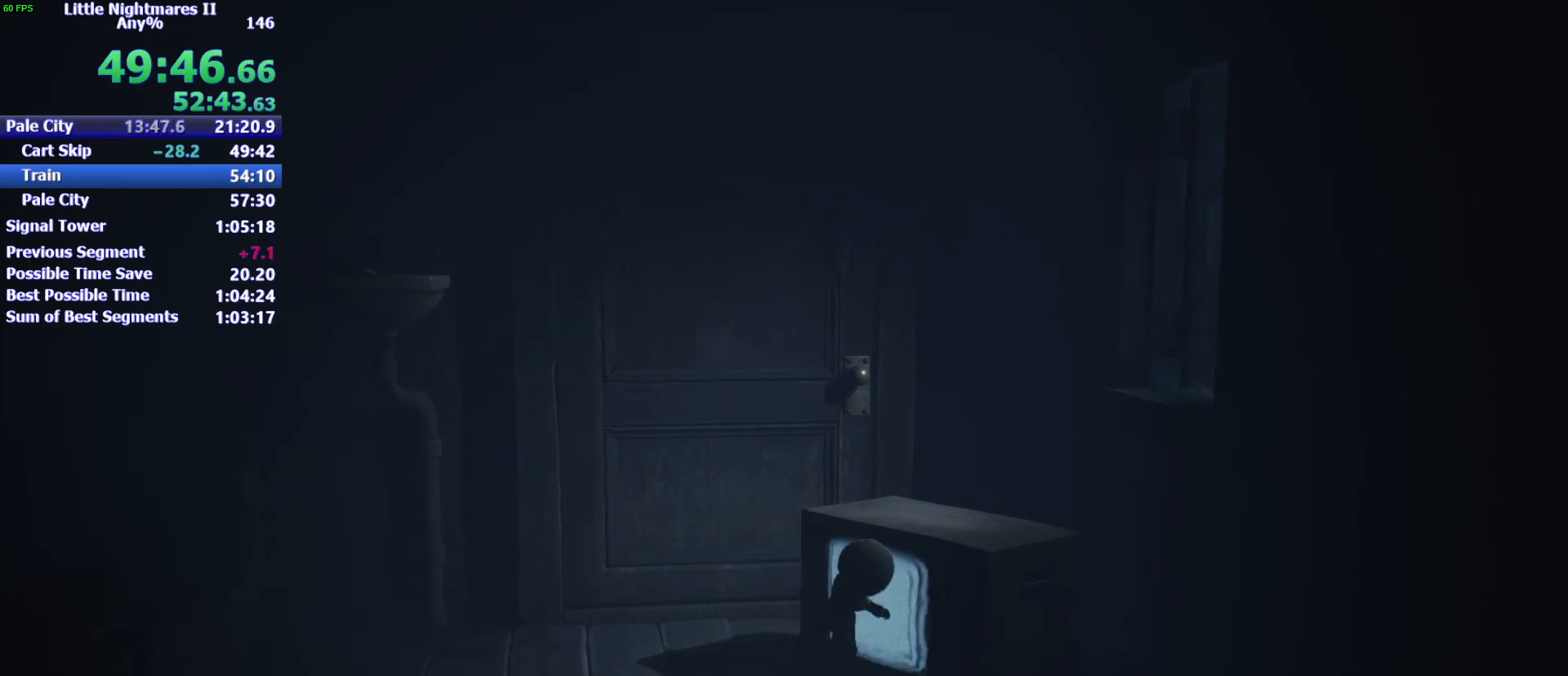
Gameplay with keyboard and mouse; each line is a JSON object with the keys and mouse buttons held at the frame after it. "events" lists presses ("down") and releases ("up") of "1", "2", "3", "4", "5", "a", "alt", "c", "caps_lock", "ctrl", "d", "e", "f", "g", "q", "r", "s", "shift", "space", "t", "tab", "v", "w", "x", "z", "mouse_left" and "mouse_right" between this image and that frame as [ms after this image, input, new state], when the widget could be followed in between. "mouse_left", "mouse_right" = the "left", "right" buttons of the "mouse" list. No other keys are recorded. Not read: mouse_move.
{"keys": ["d"], "mouse": [], "events": [[133, "mouse_right", "up"], [300, "space", "up"], [367, "w", "up"], [467, "mouse_left", "up"]]}
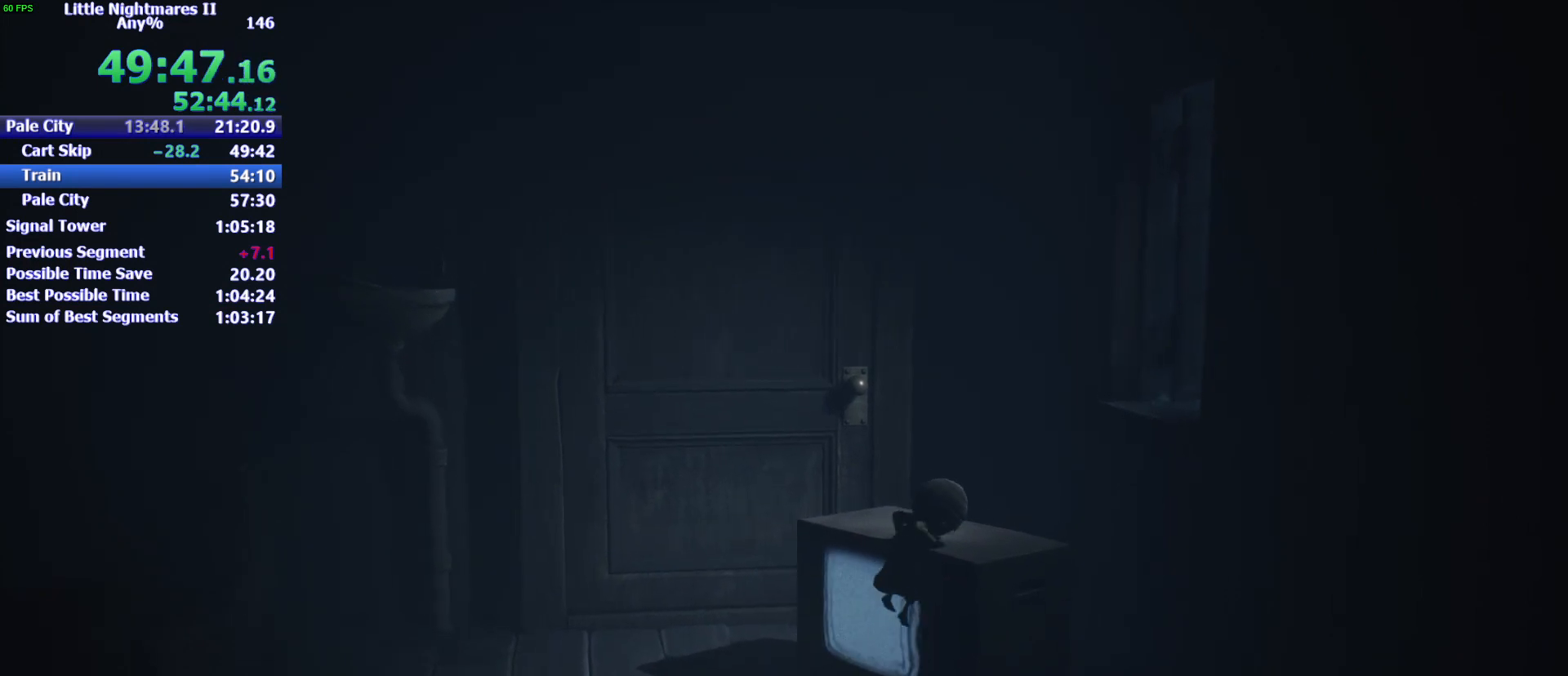
{"keys": ["d"], "mouse": [], "events": []}
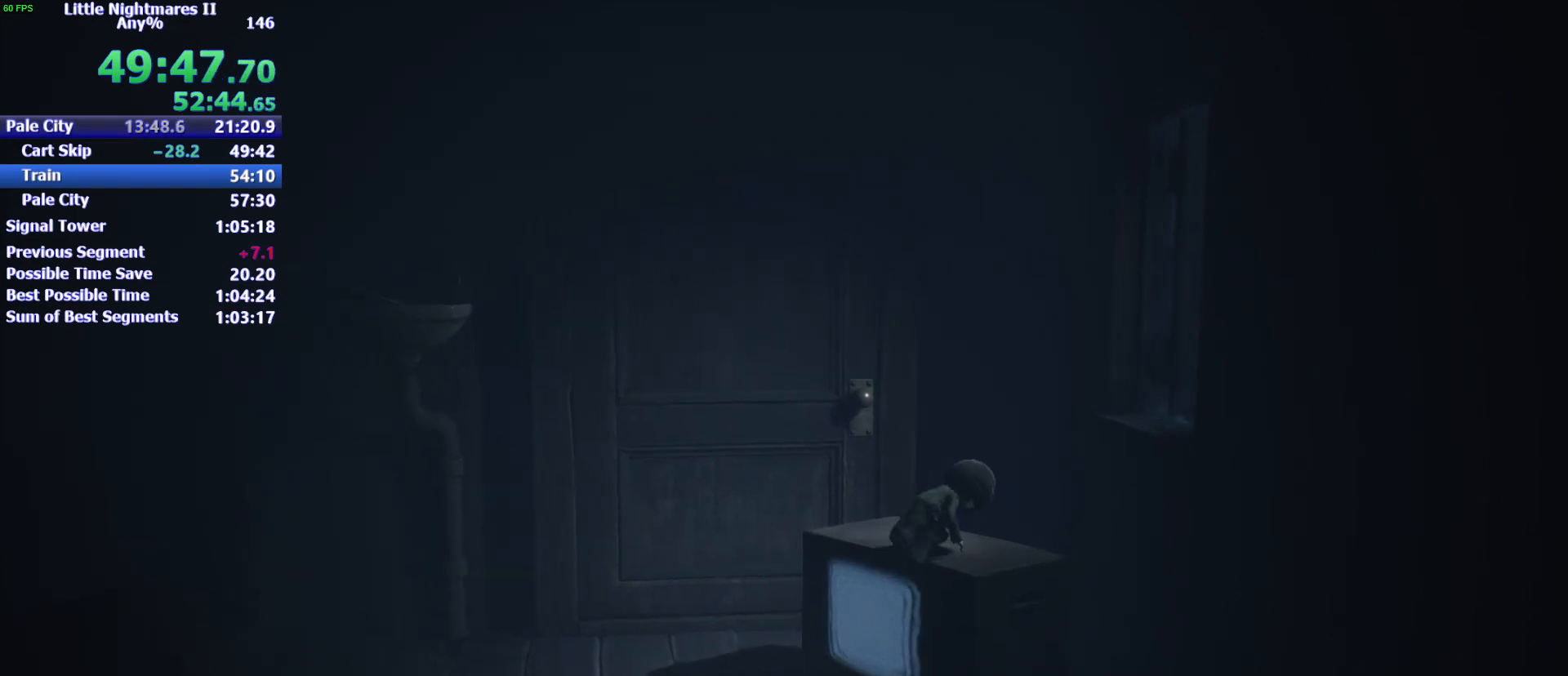
{"keys": ["d", "space"], "mouse": [], "events": [[267, "space", "down"]]}
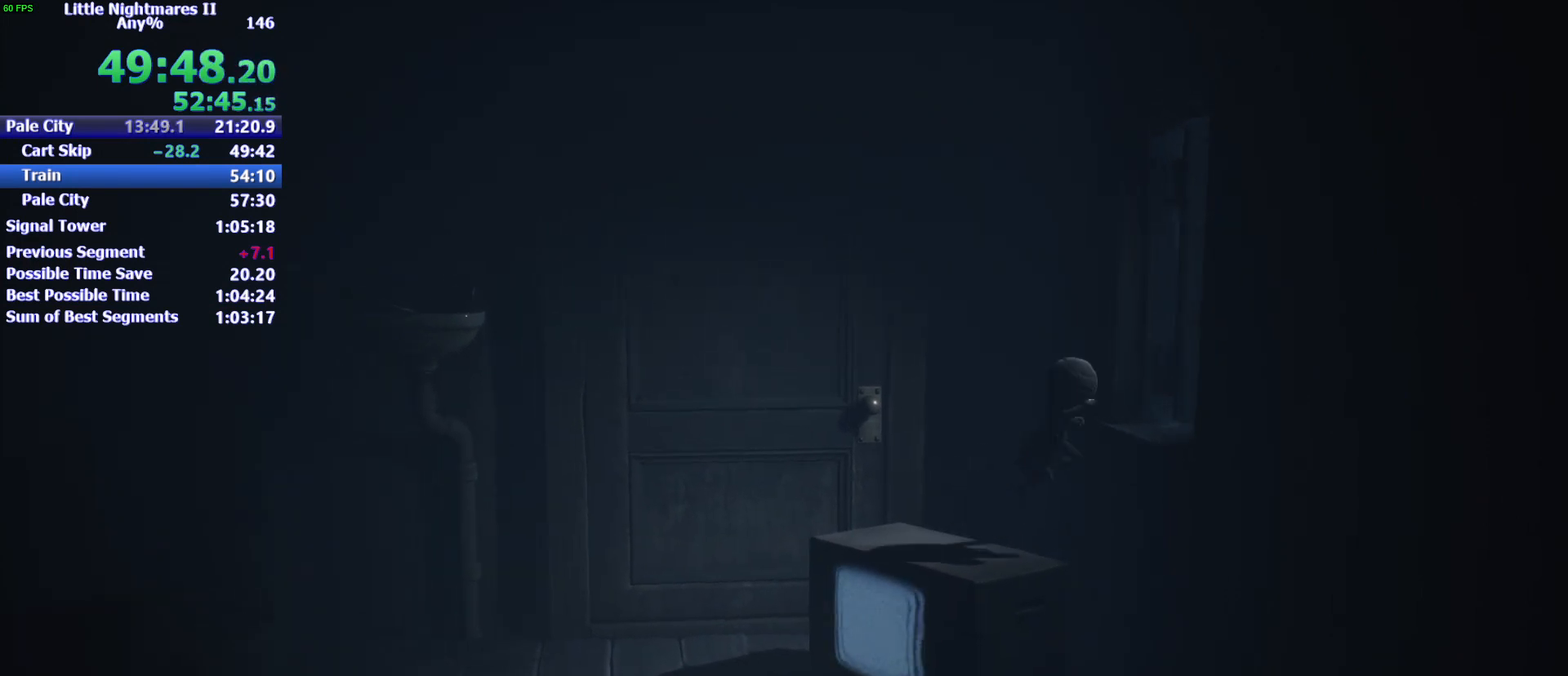
{"keys": ["d"], "mouse": [], "events": [[33, "mouse_left", "down"], [400, "space", "up"], [467, "mouse_left", "up"]]}
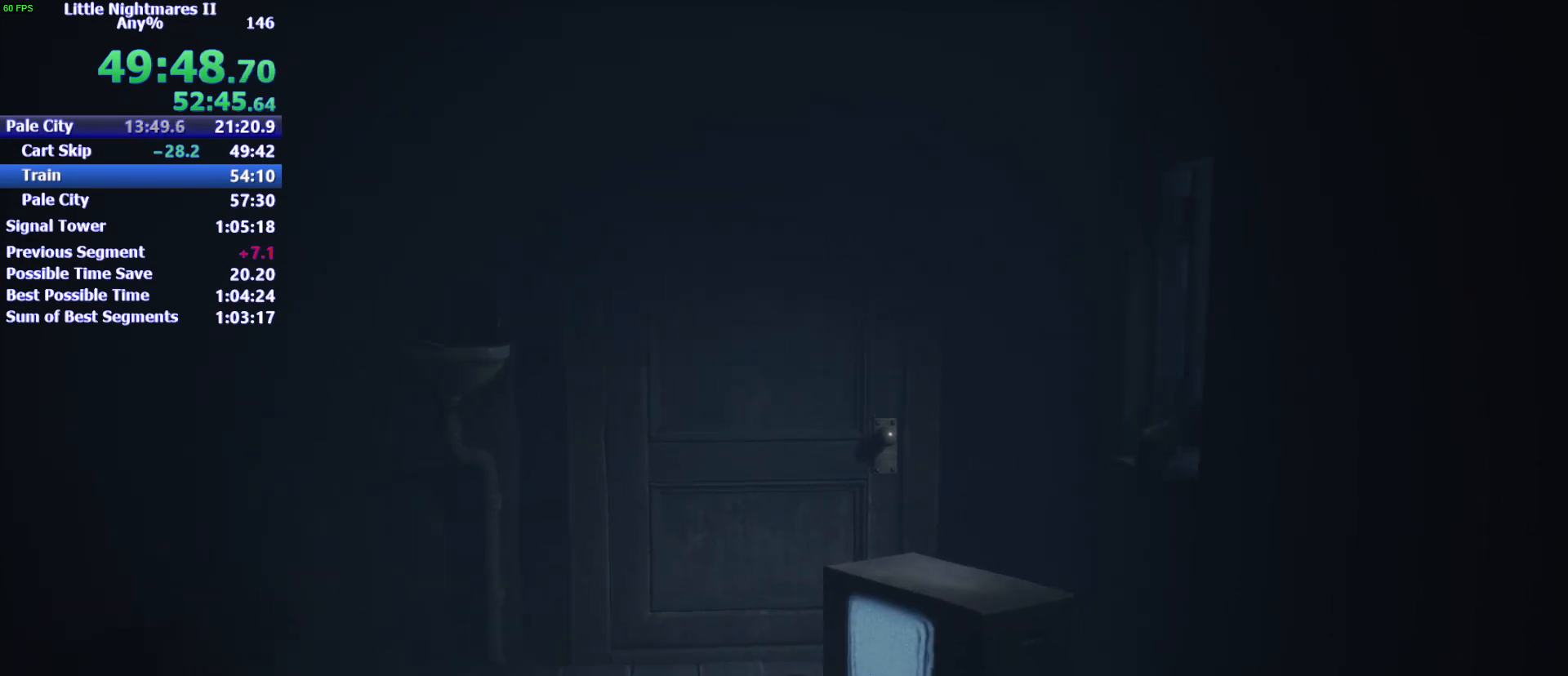
{"keys": ["d"], "mouse": [], "events": []}
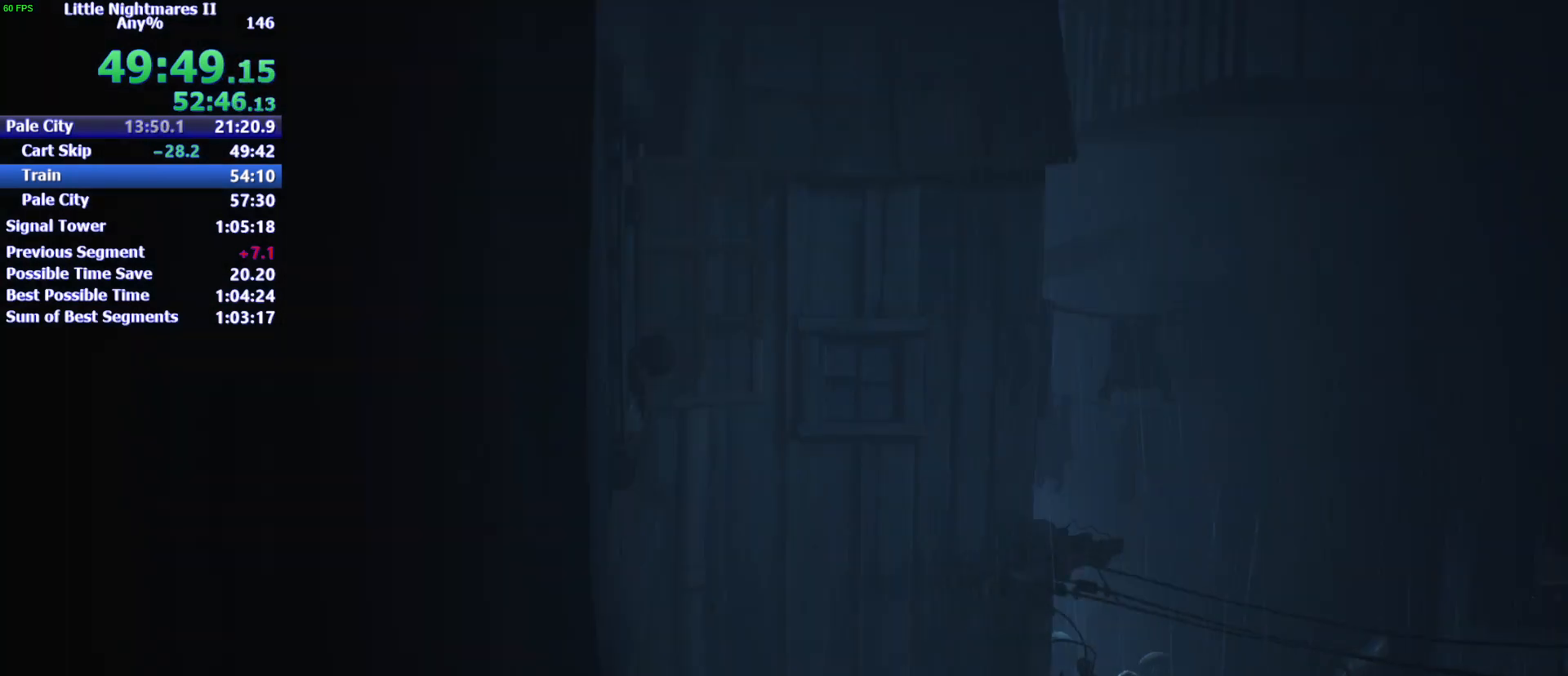
{"keys": ["d", "space"], "mouse": [], "events": [[67, "space", "down"]]}
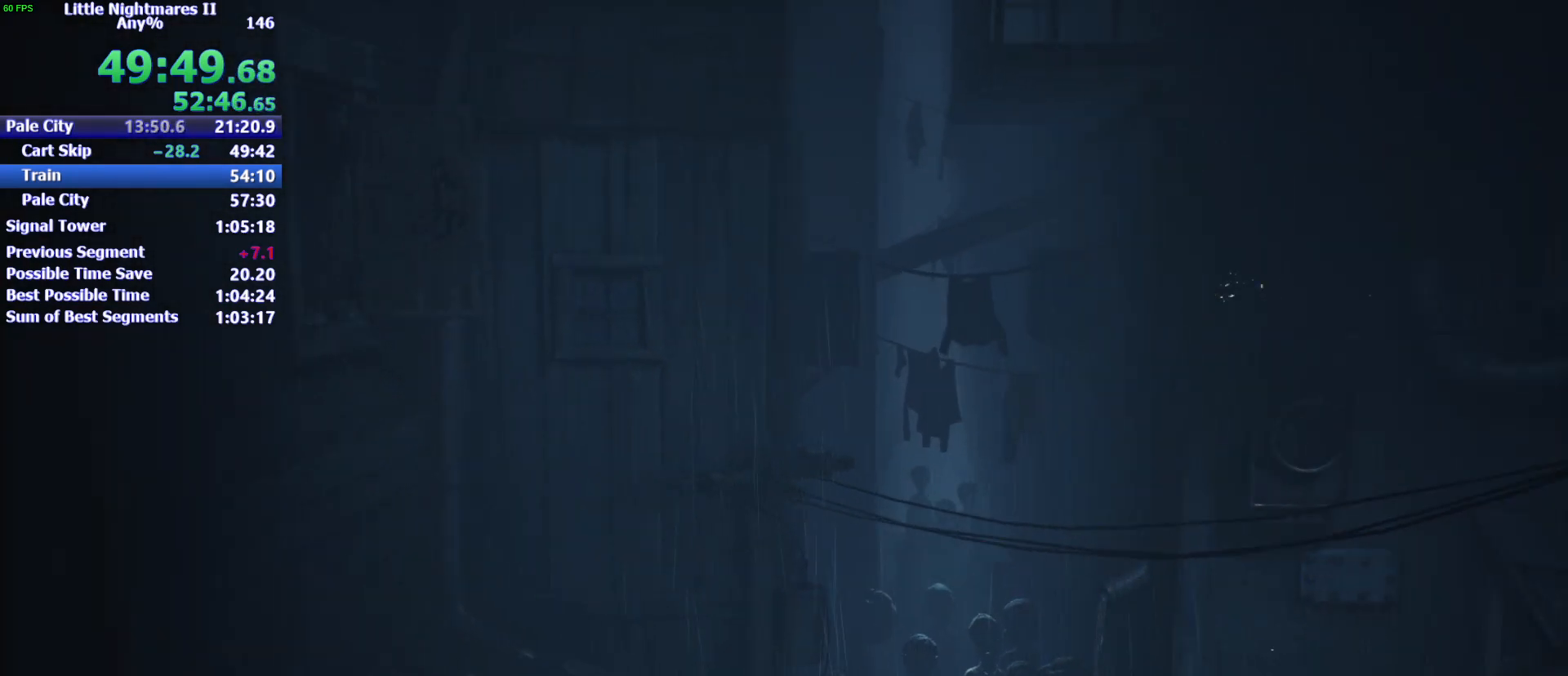
{"keys": ["d", "space"], "mouse": [], "events": []}
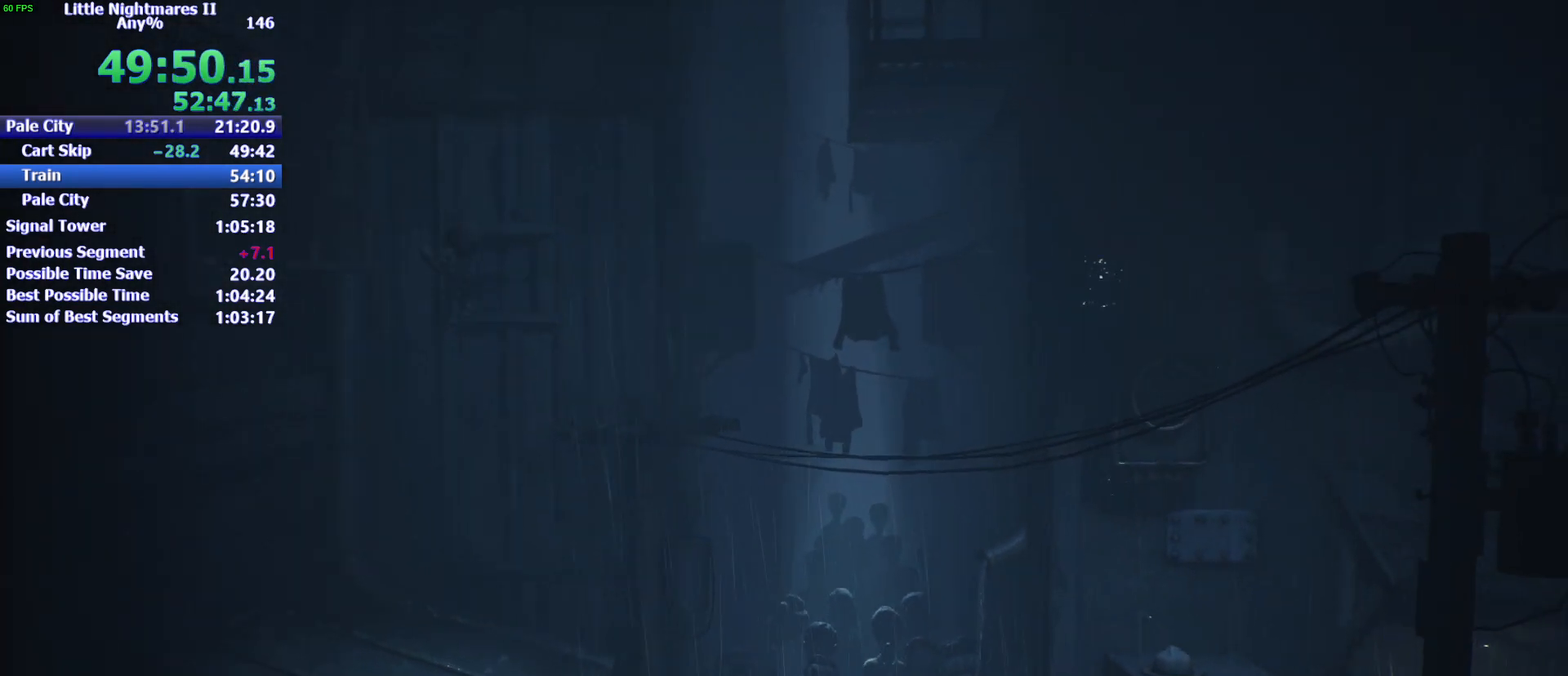
{"keys": ["d", "space"], "mouse": [], "events": []}
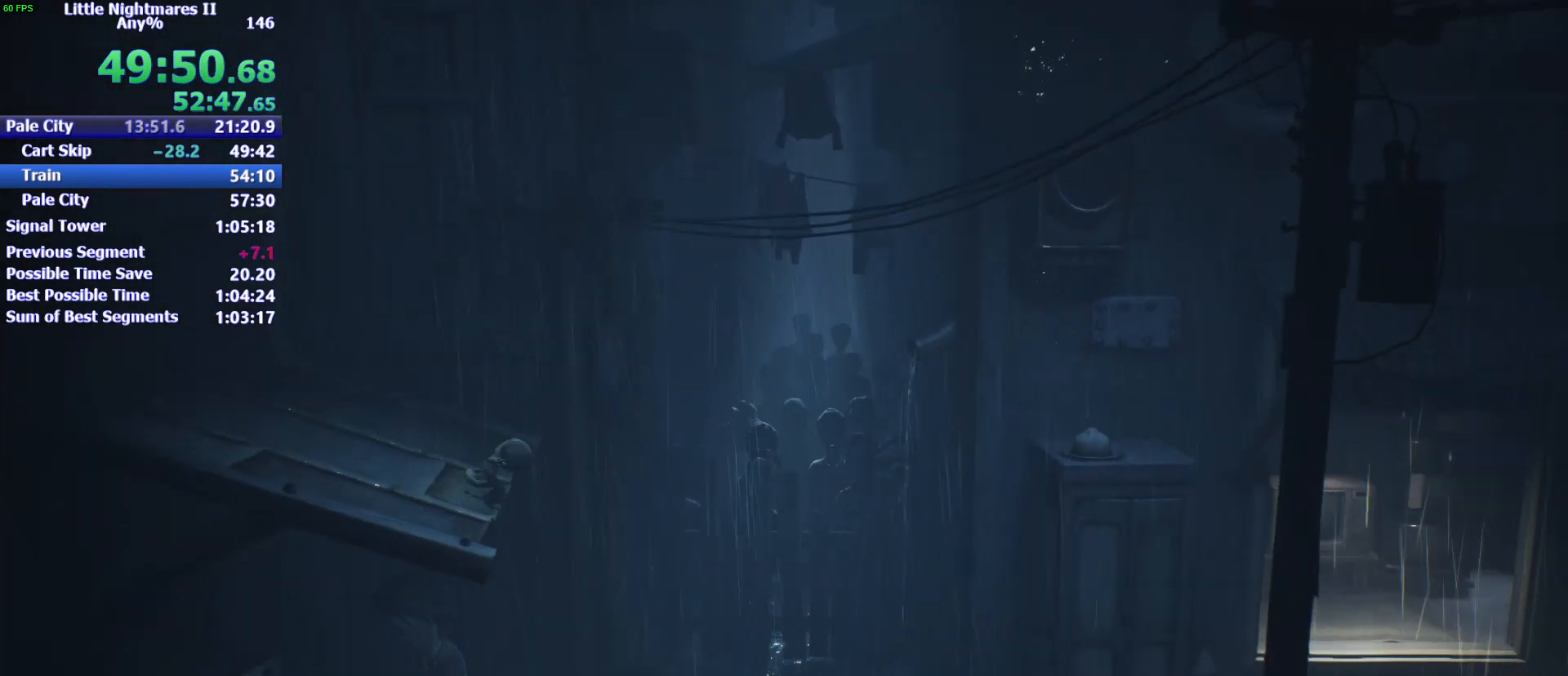
{"keys": ["d", "space"], "mouse": [], "events": []}
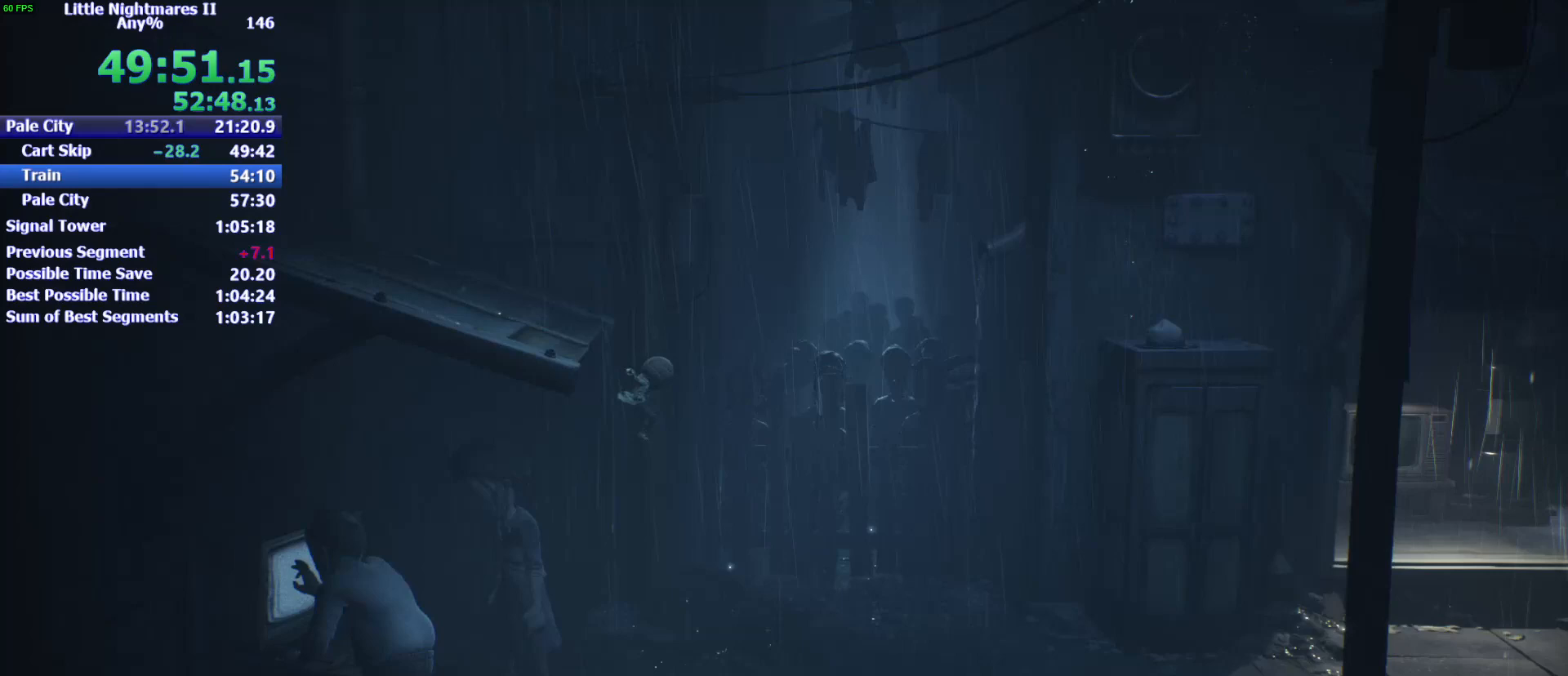
{"keys": ["d", "w"], "mouse": [], "events": [[167, "space", "up"], [400, "w", "down"]]}
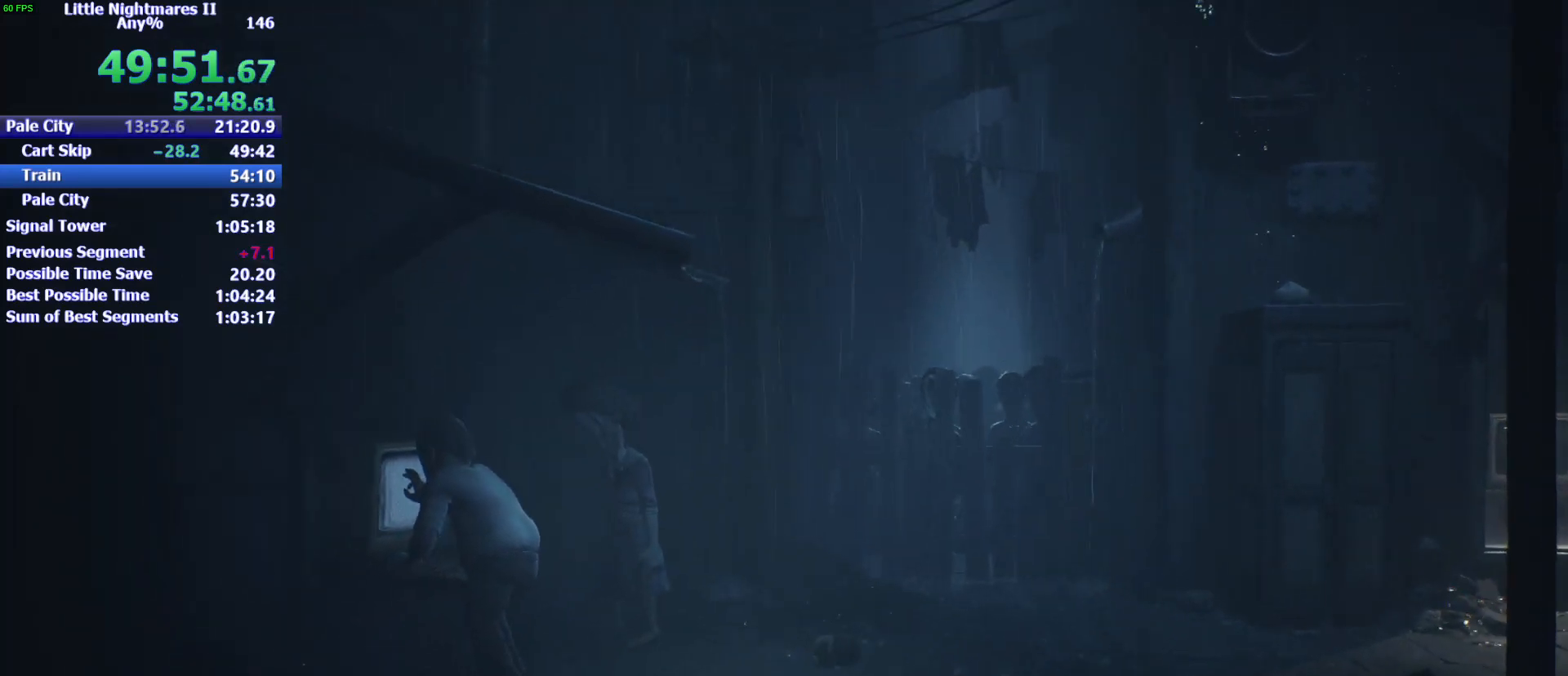
{"keys": ["d", "w"], "mouse": [], "events": []}
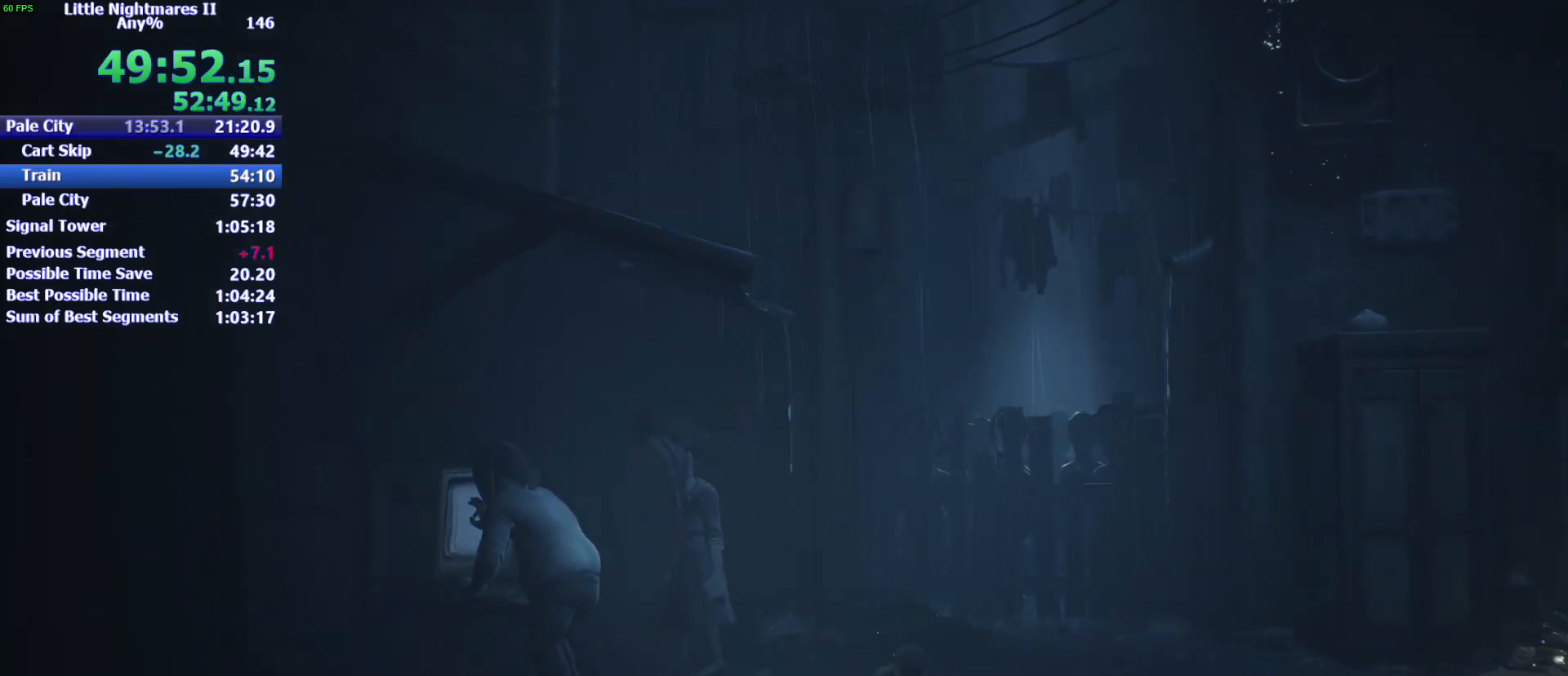
{"keys": ["d", "w"], "mouse": [], "events": []}
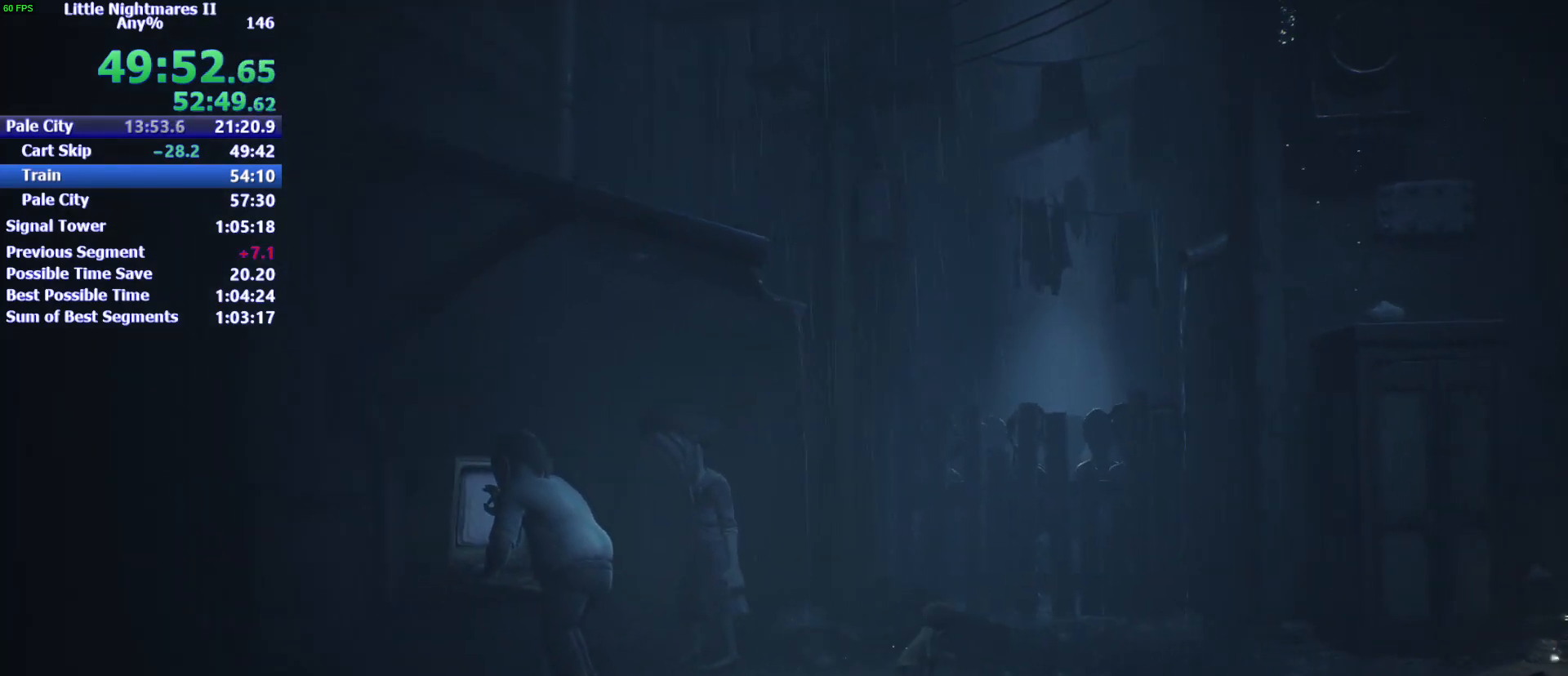
{"keys": ["d", "w"], "mouse": [], "events": []}
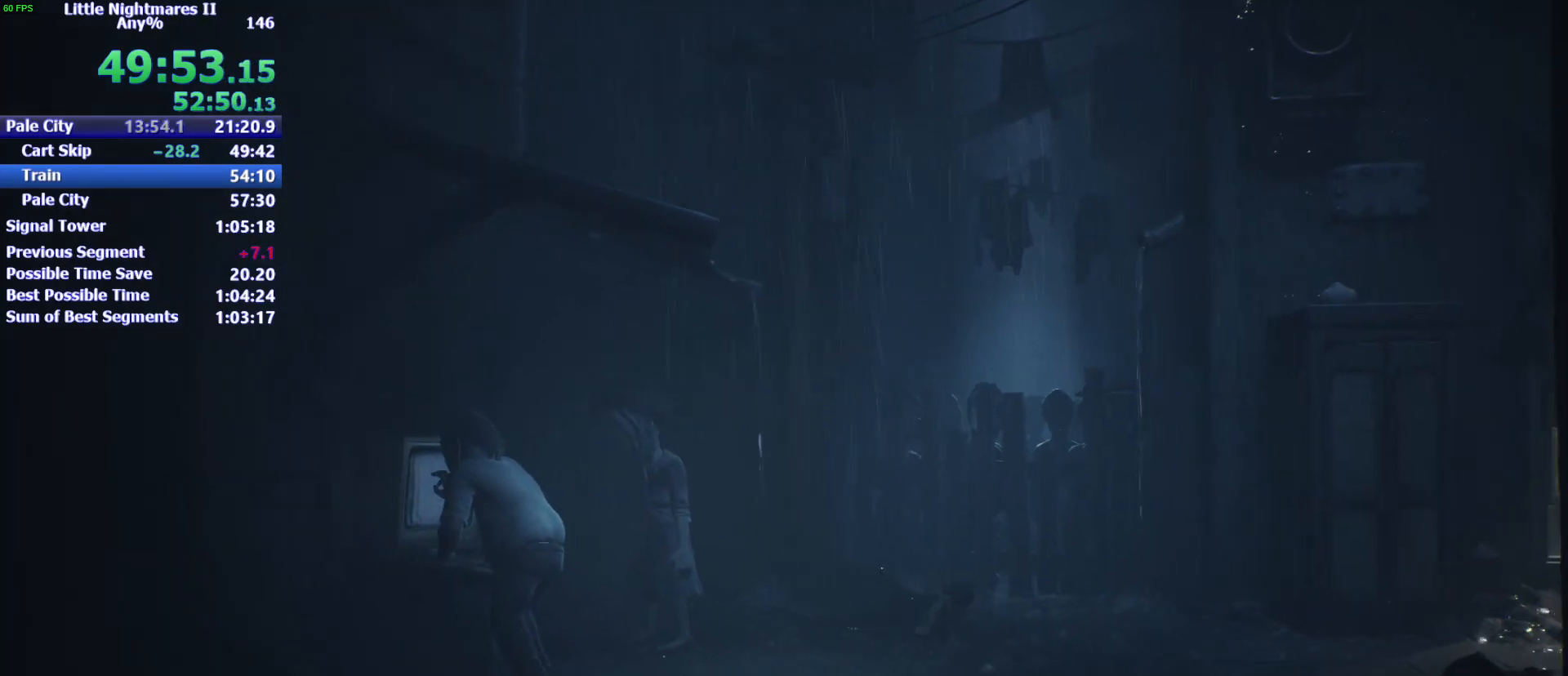
{"keys": ["d", "space", "w"], "mouse": [], "events": [[300, "space", "down"]]}
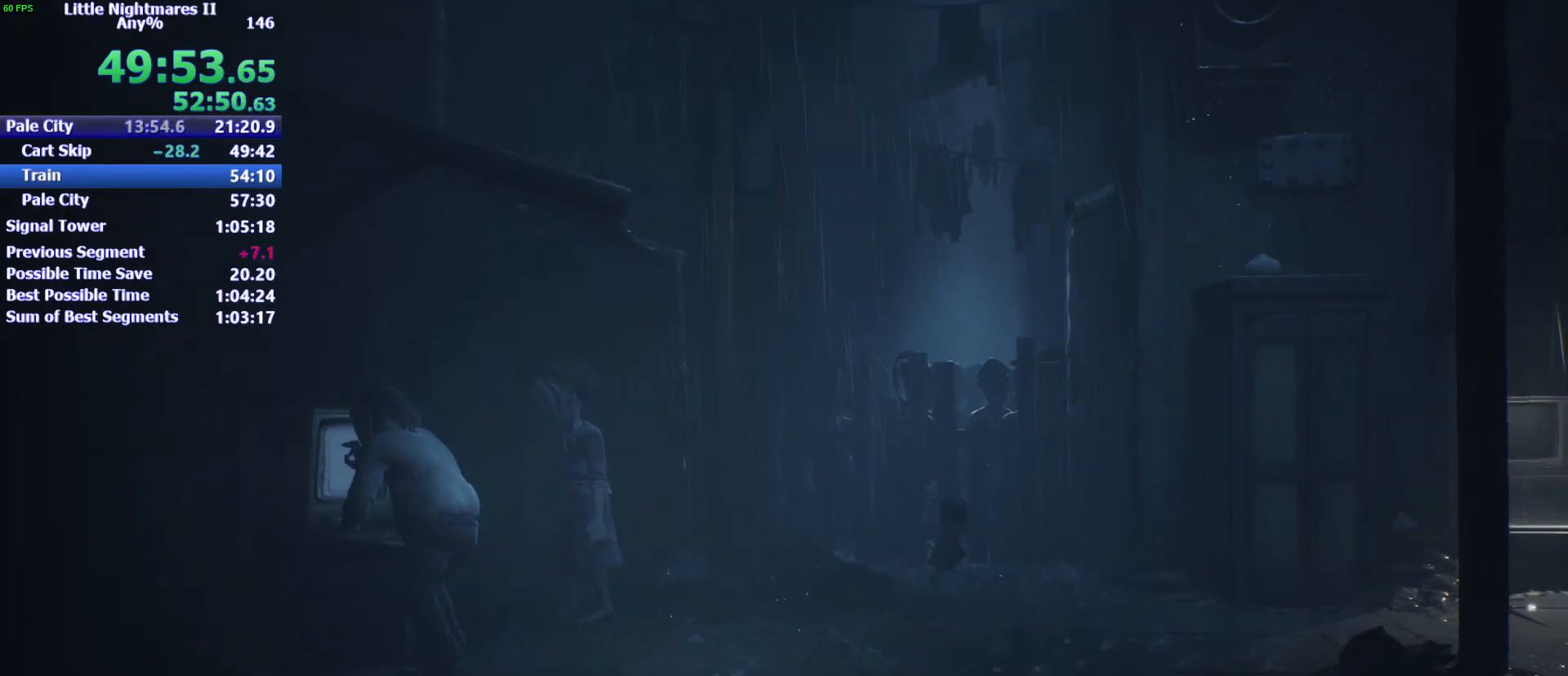
{"keys": ["d", "space"], "mouse": [], "events": [[433, "w", "up"]]}
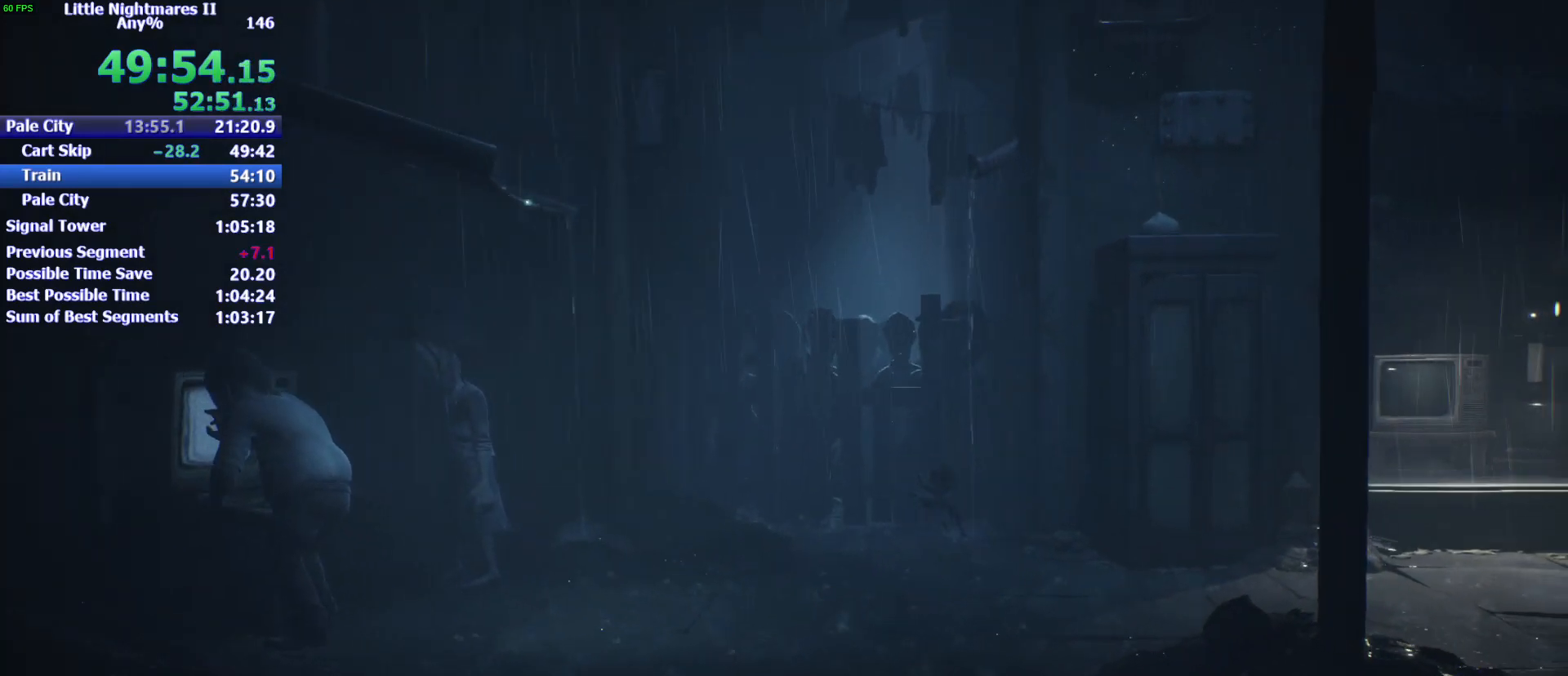
{"keys": ["d"], "mouse": [], "events": [[267, "space", "up"]]}
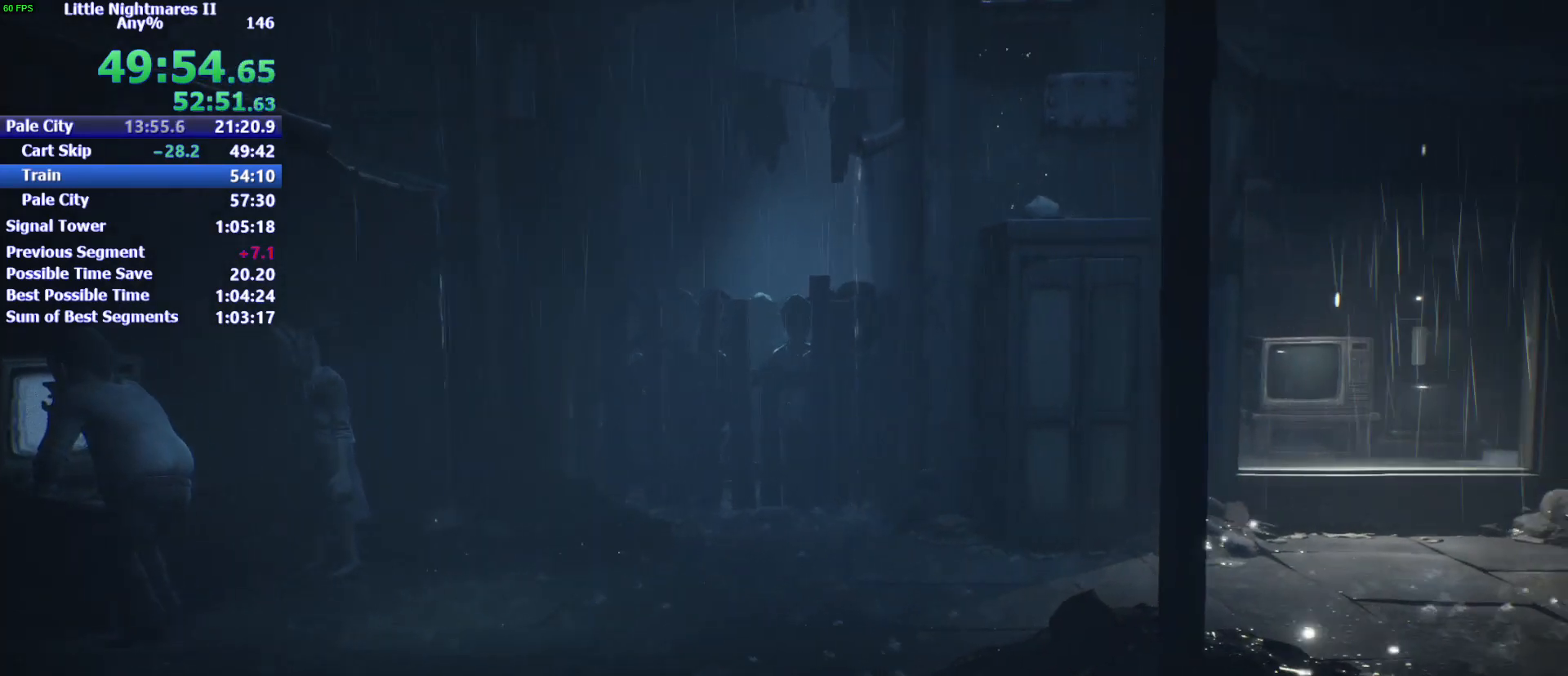
{"keys": ["a"], "mouse": [], "events": [[100, "e", "down"], [133, "a", "down"], [200, "d", "up"], [200, "e", "up"]]}
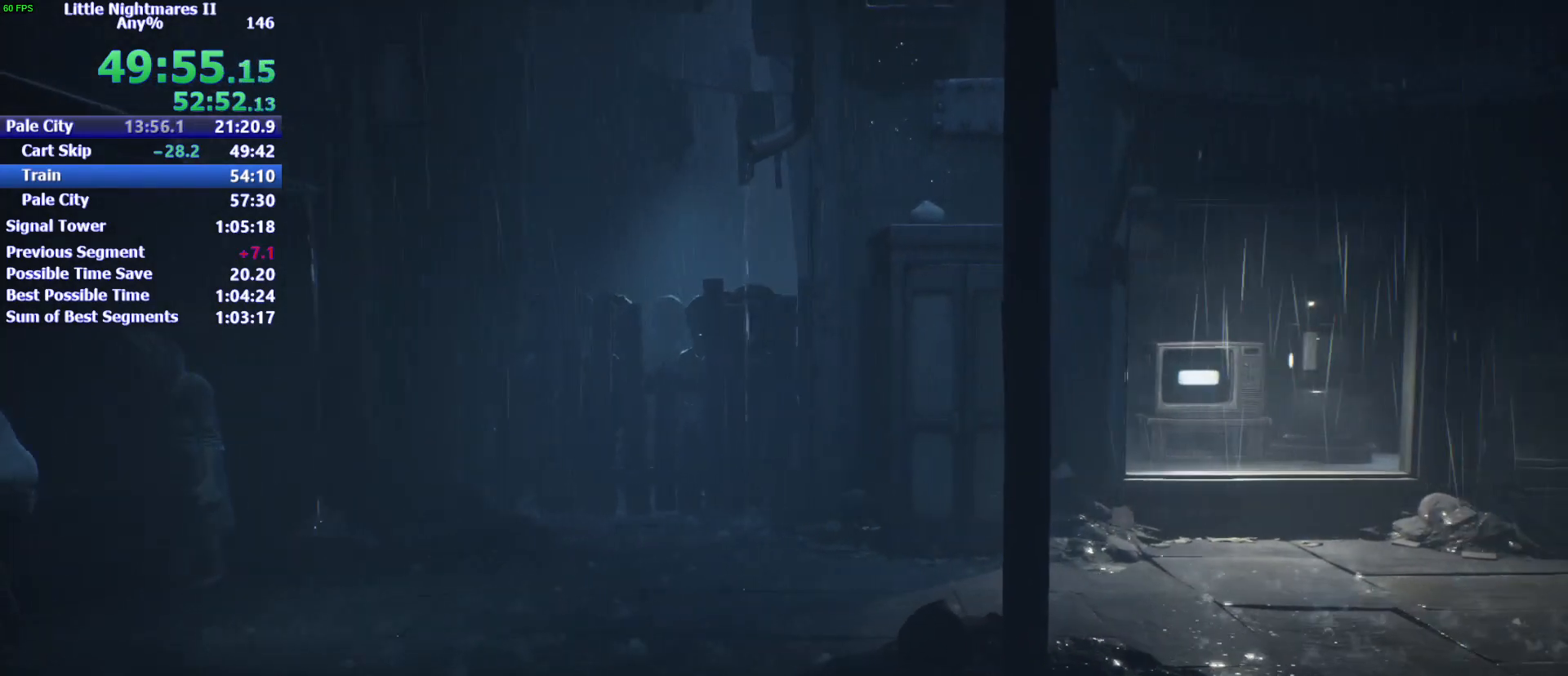
{"keys": ["a", "s"], "mouse": [], "events": [[67, "s", "down"], [300, "a", "up"], [333, "a", "down"]]}
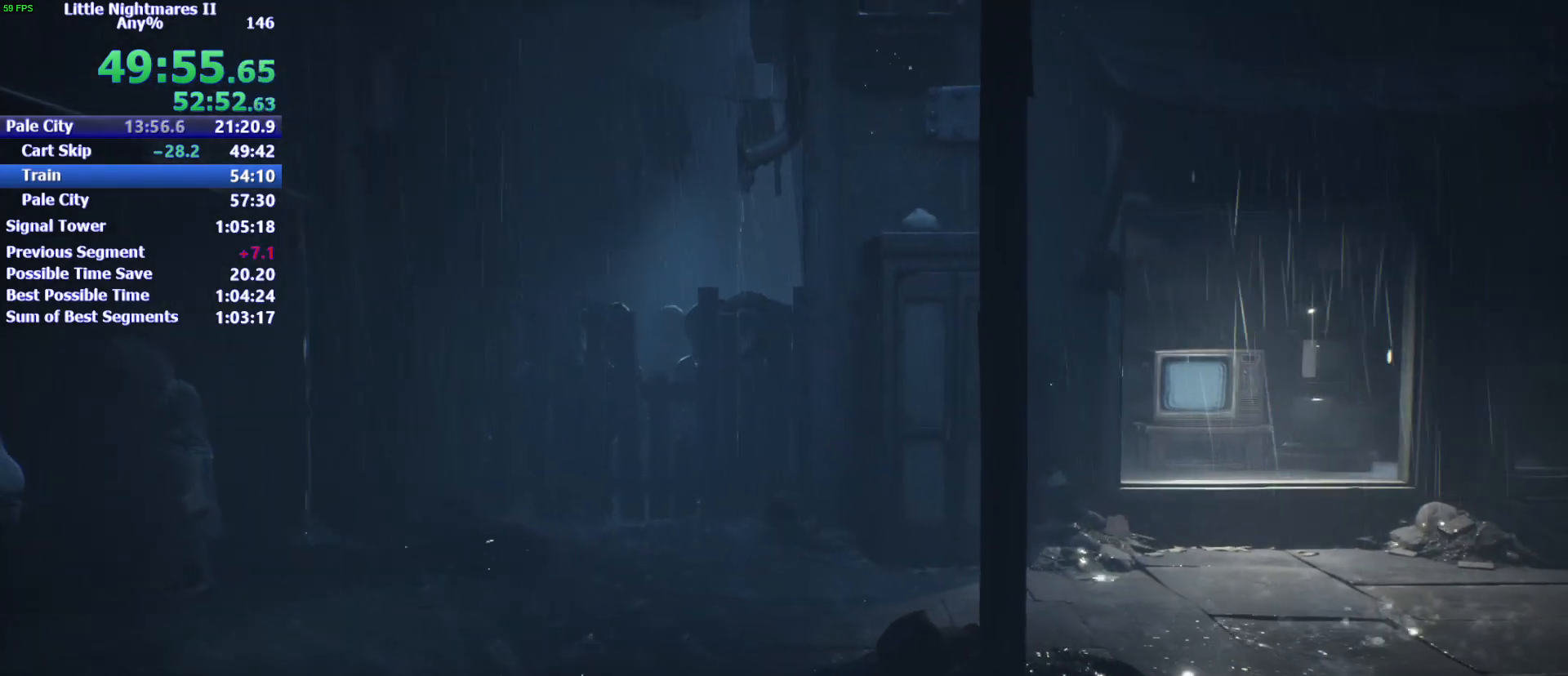
{"keys": ["a", "s", "space"], "mouse": [], "events": [[467, "space", "down"]]}
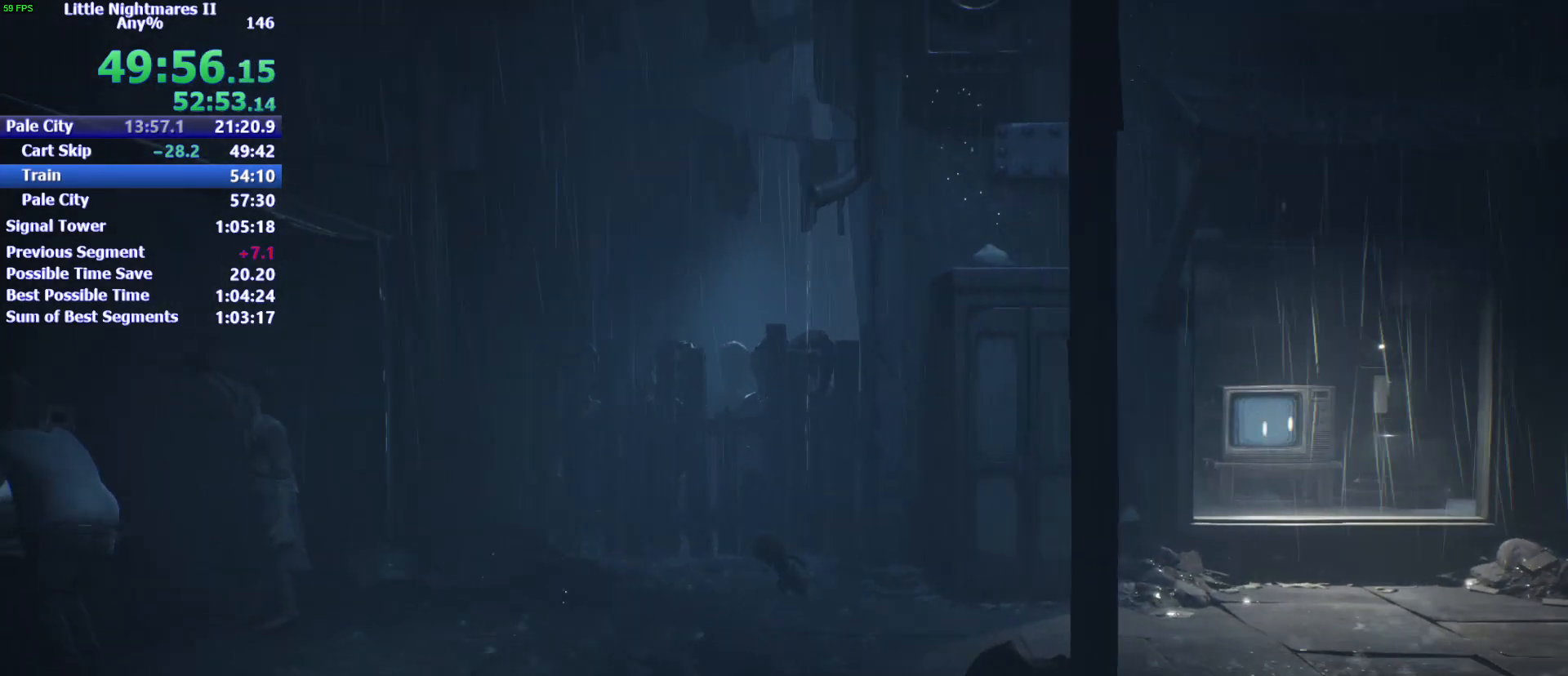
{"keys": ["a", "s", "space"], "mouse": [], "events": []}
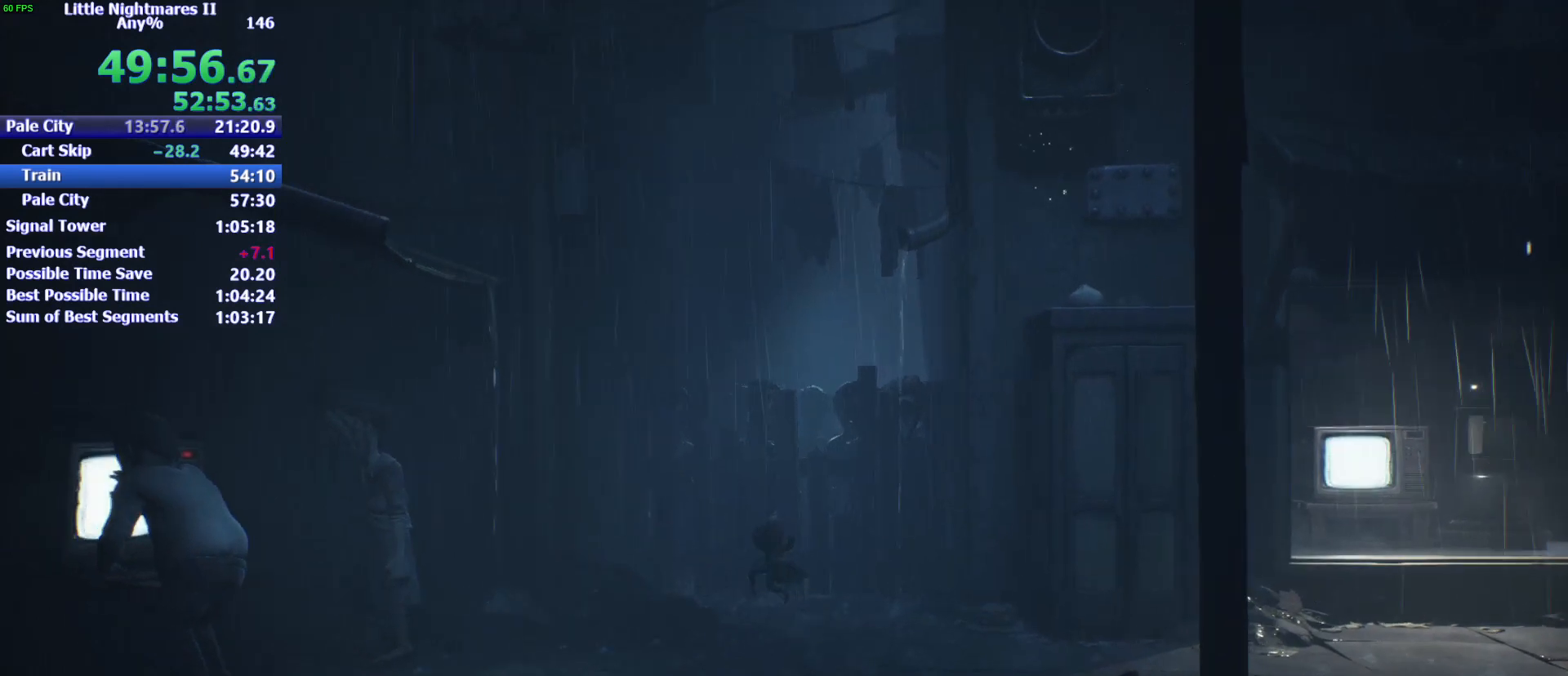
{"keys": ["a", "s", "space"], "mouse": [], "events": [[167, "space", "up"], [400, "space", "down"]]}
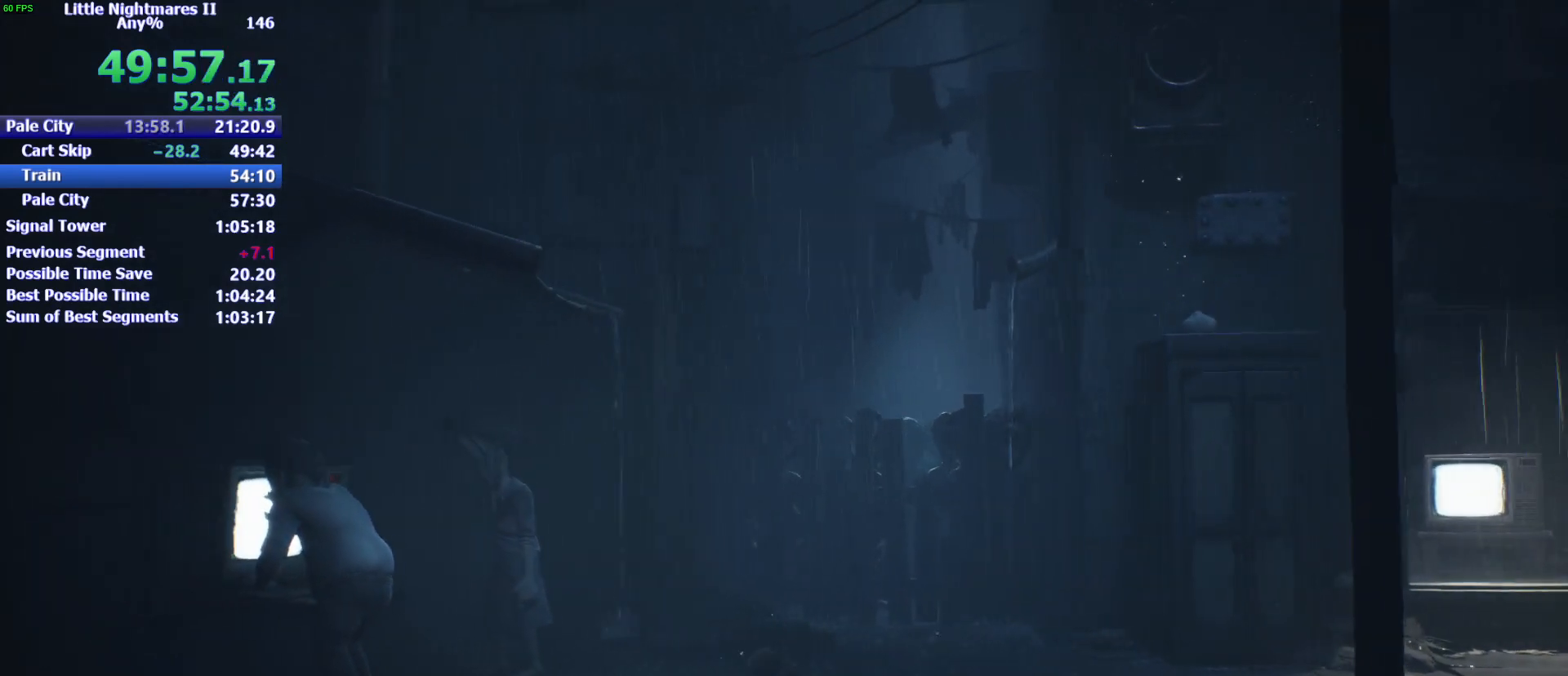
{"keys": ["a", "s", "space"], "mouse": [], "events": [[167, "a", "up"], [267, "a", "down"]]}
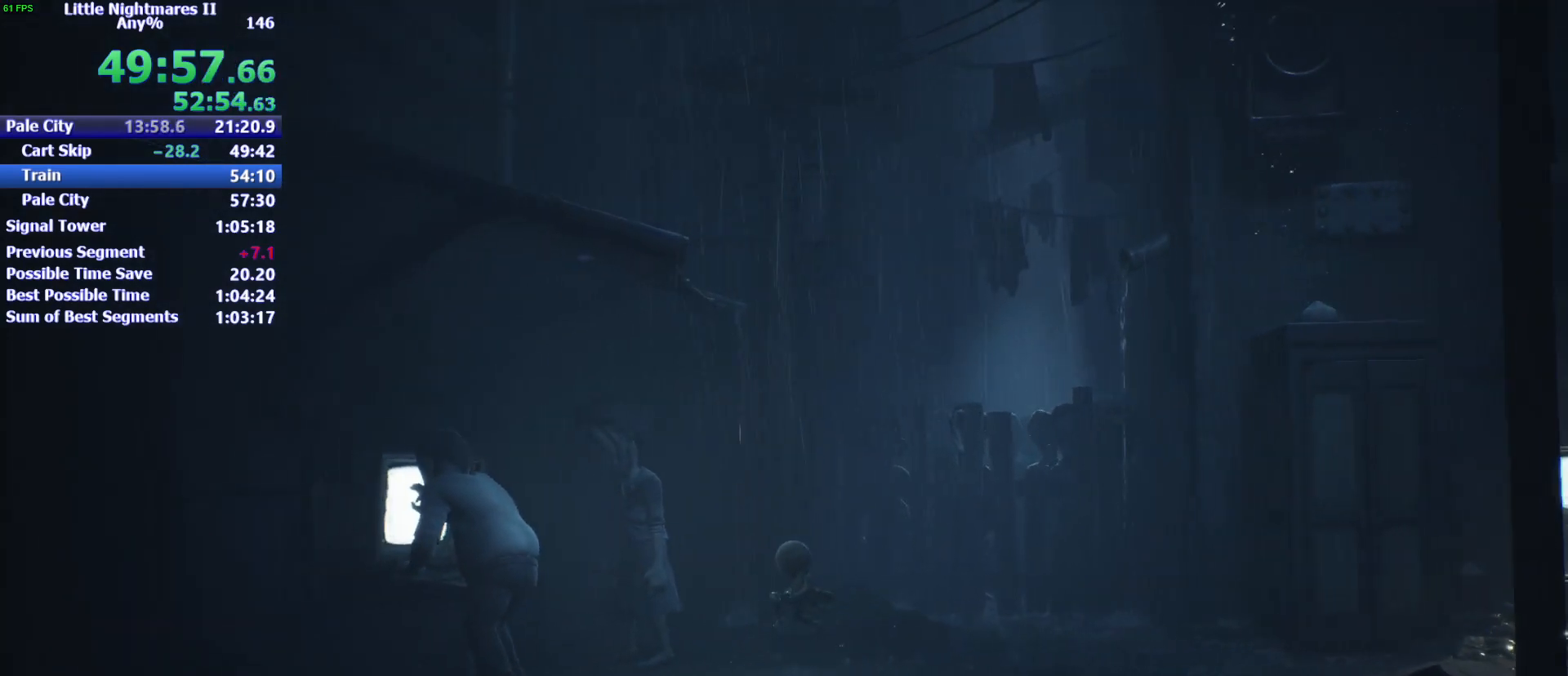
{"keys": ["a", "s", "space"], "mouse": [], "events": []}
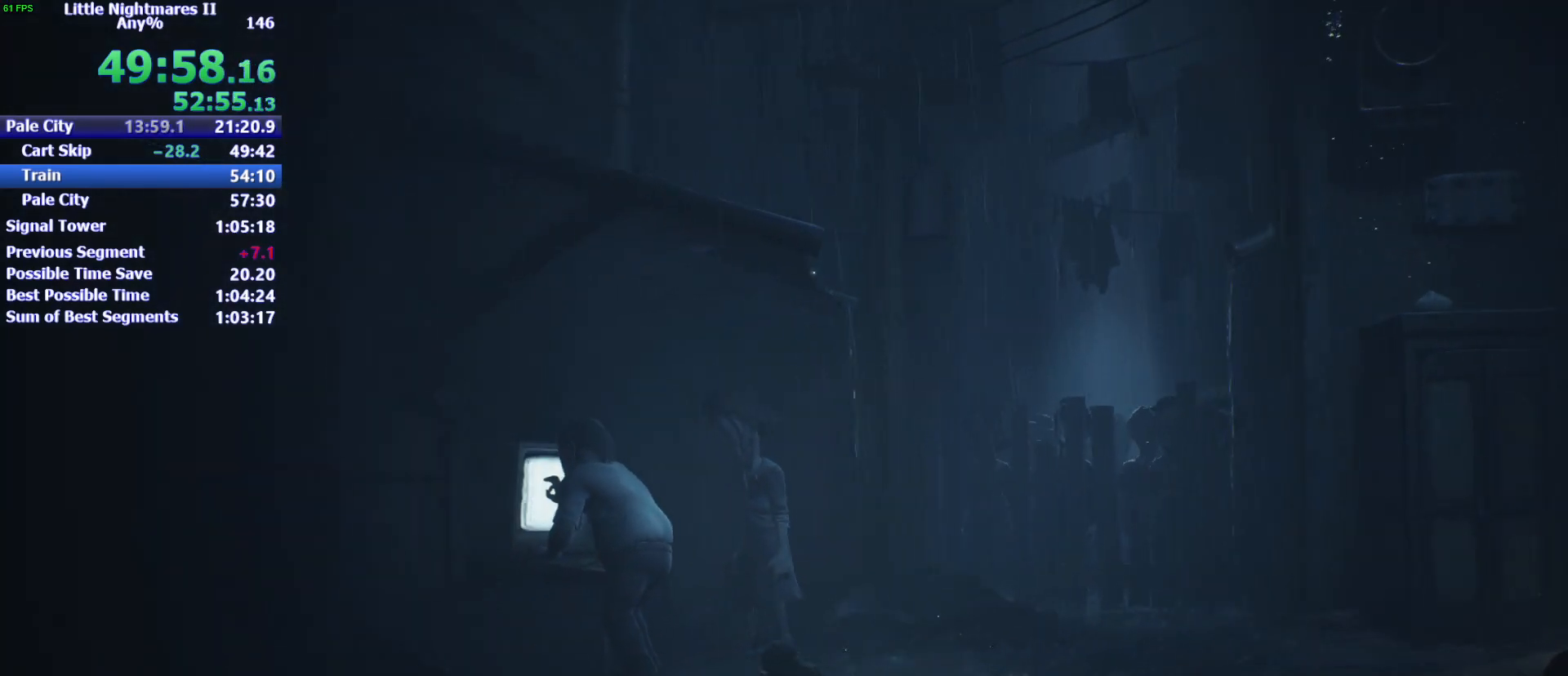
{"keys": ["a", "s"], "mouse": [], "events": [[33, "space", "up"]]}
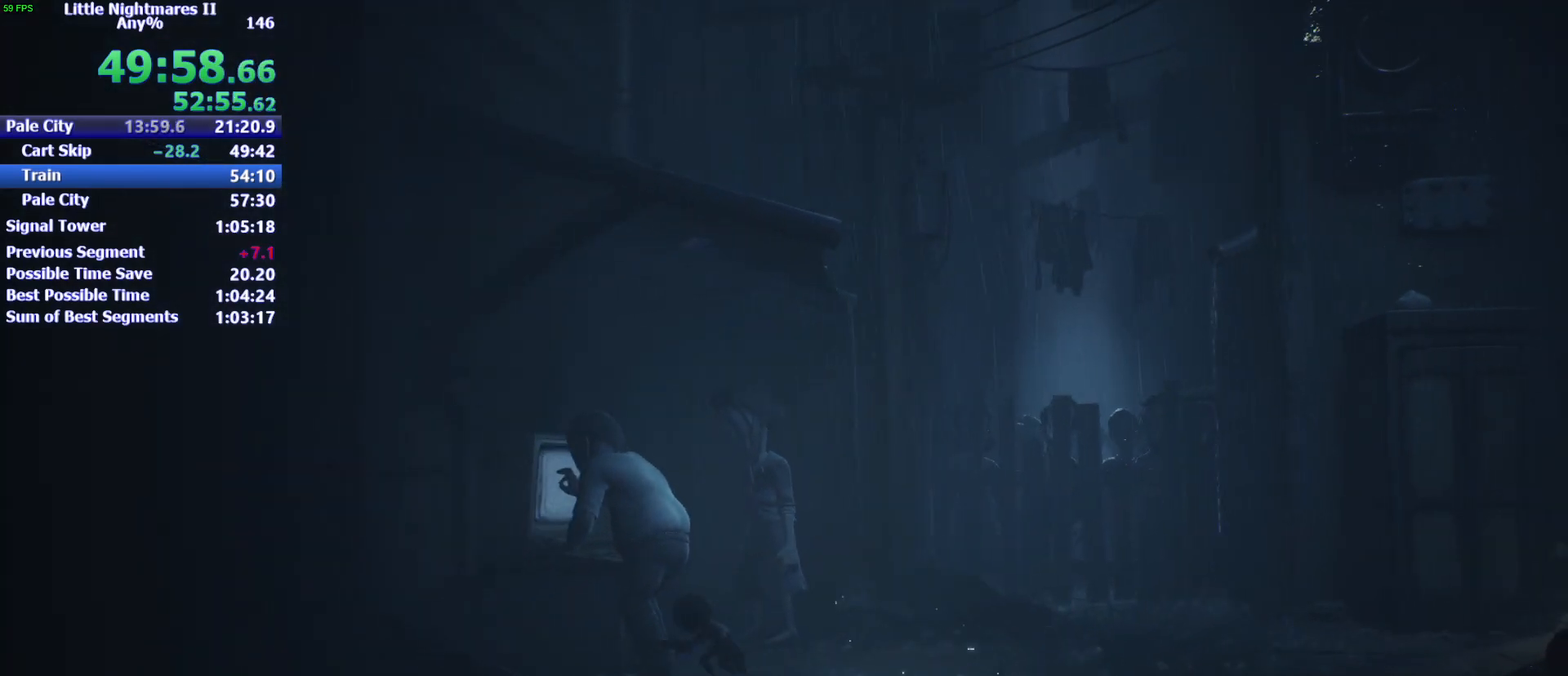
{"keys": ["a"], "mouse": [], "events": [[133, "s", "up"]]}
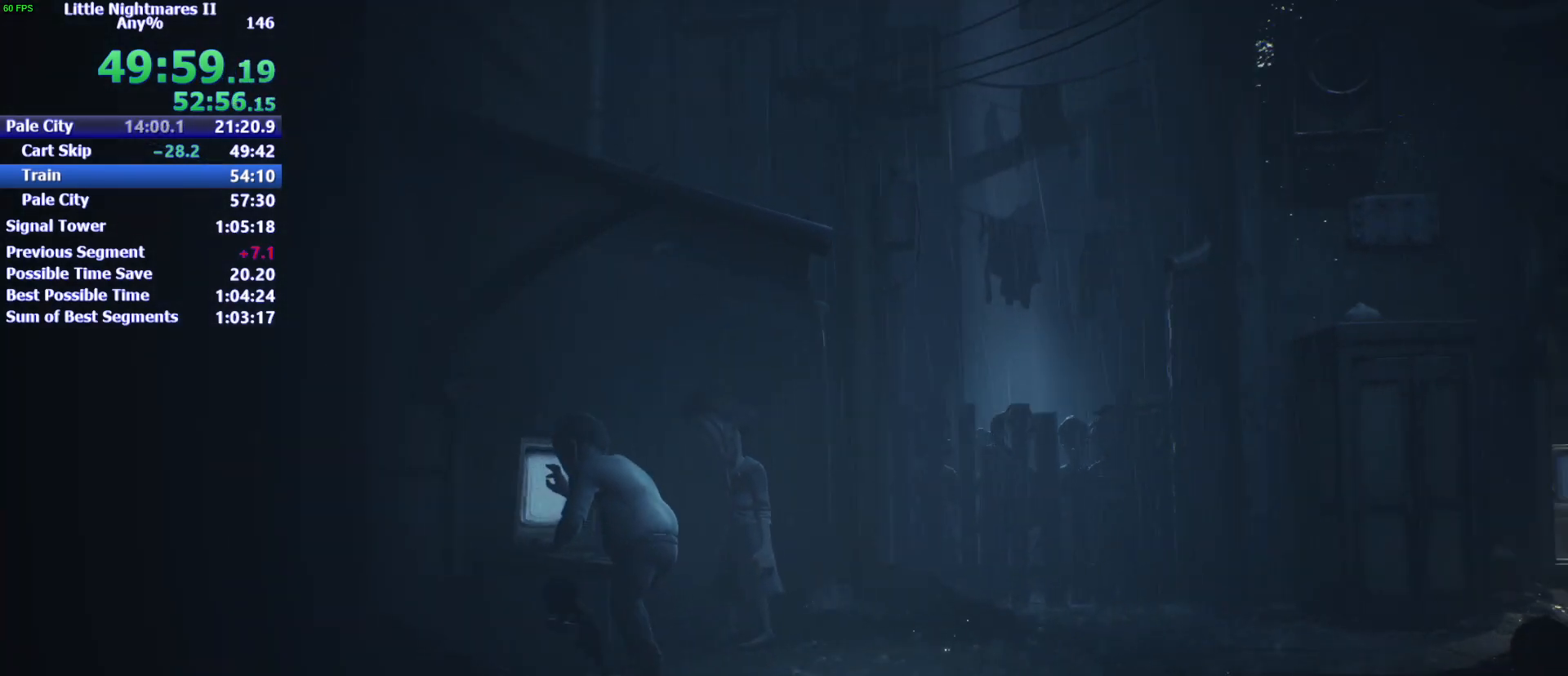
{"keys": ["a", "w"], "mouse": [], "events": [[367, "w", "down"]]}
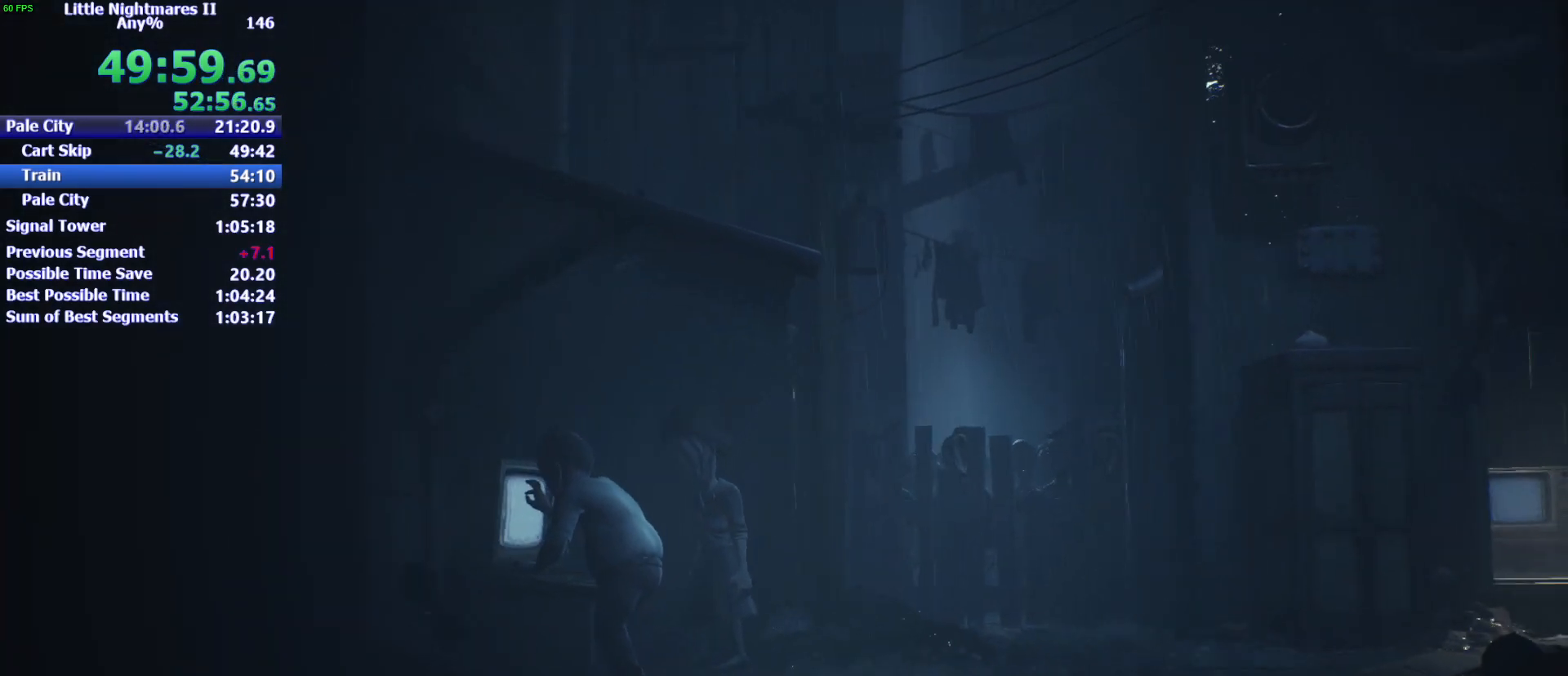
{"keys": ["d", "w"], "mouse": [], "events": [[100, "a", "up"], [333, "d", "down"]]}
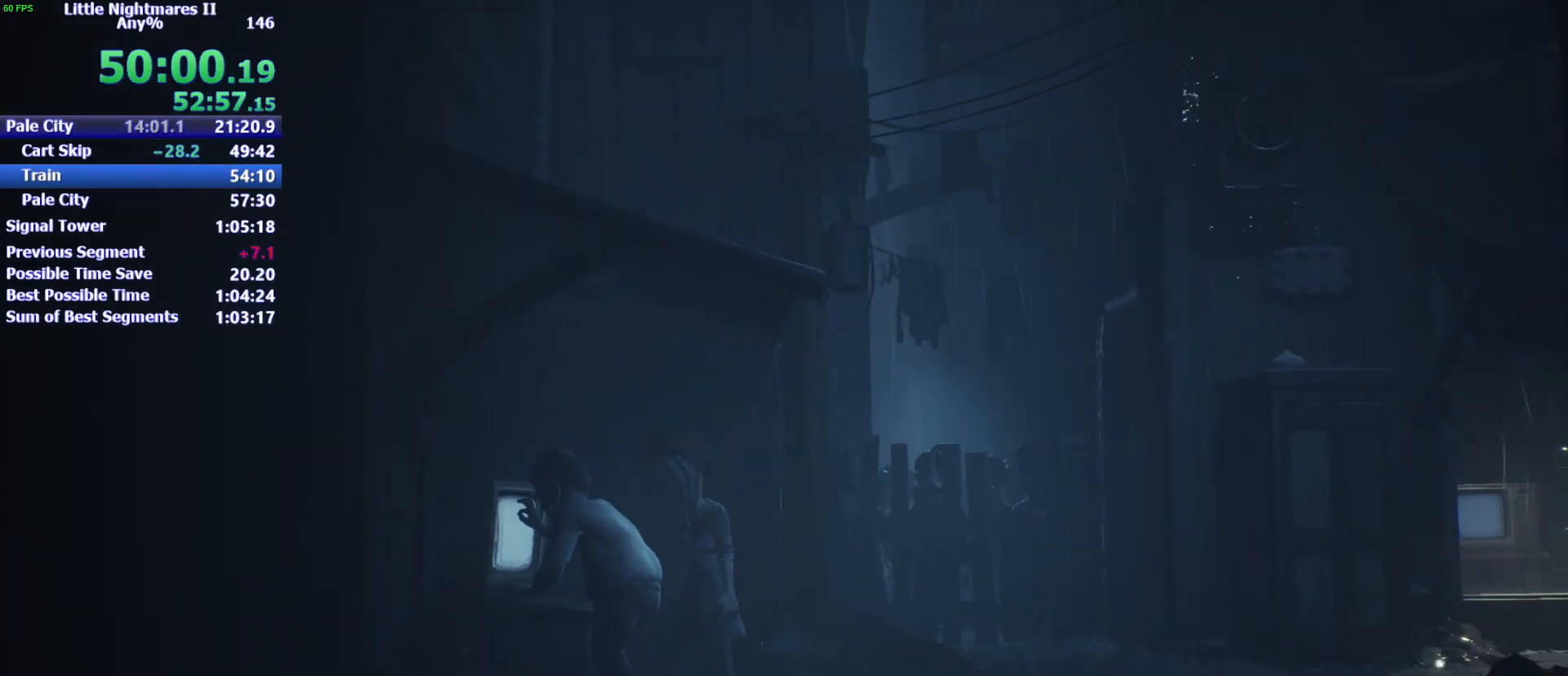
{"keys": ["space", "w"], "mouse": ["left"], "events": [[67, "space", "down"], [267, "mouse_left", "down"], [300, "d", "up"]]}
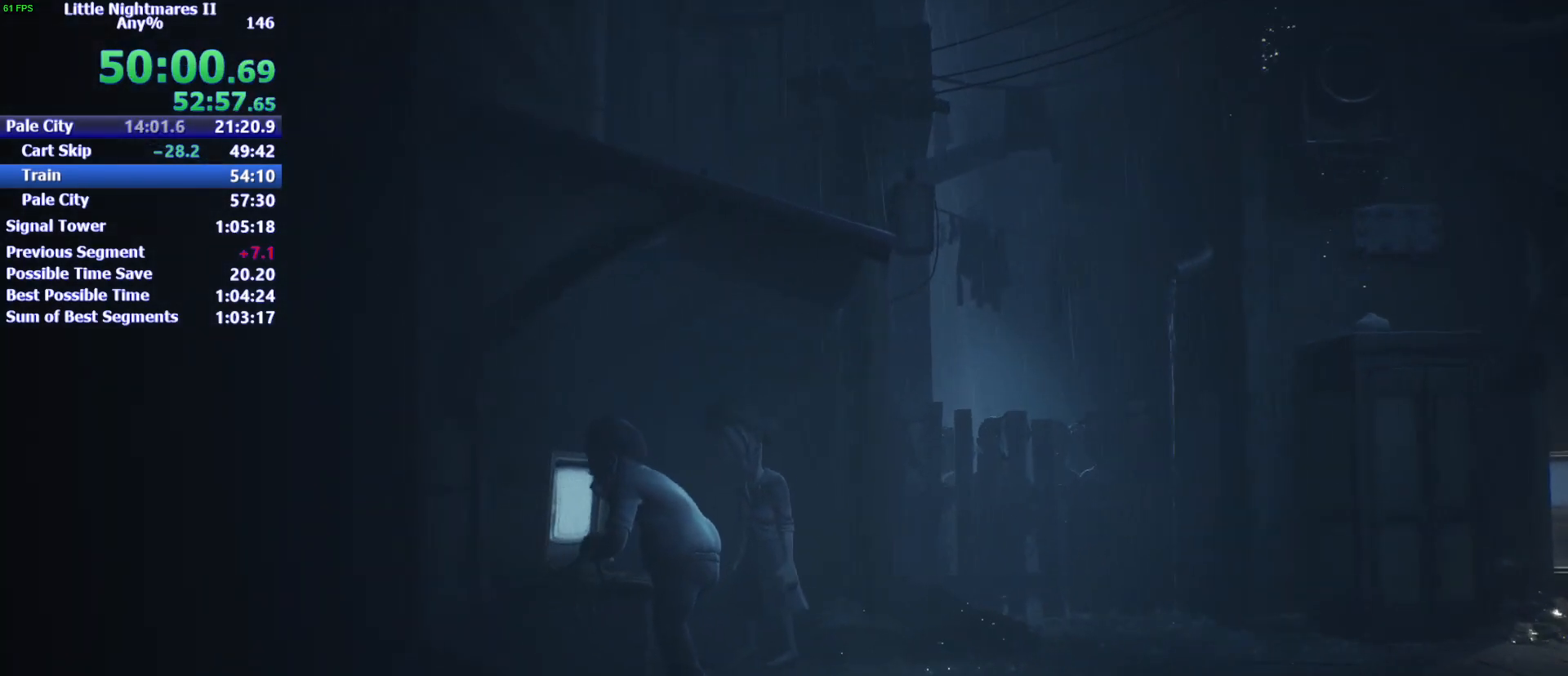
{"keys": ["a", "w"], "mouse": [], "events": [[233, "space", "up"], [333, "mouse_left", "up"], [367, "a", "down"]]}
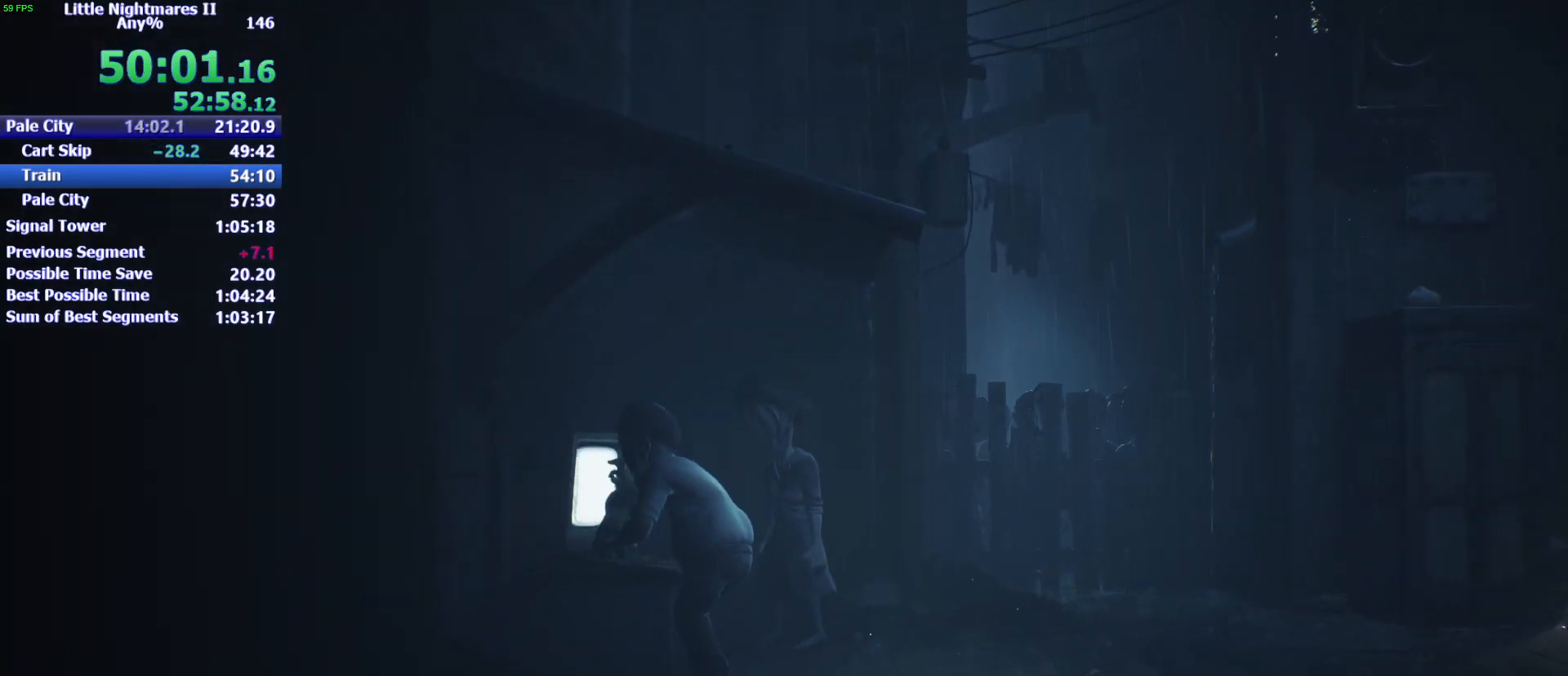
{"keys": ["a"], "mouse": [], "events": [[500, "w", "up"]]}